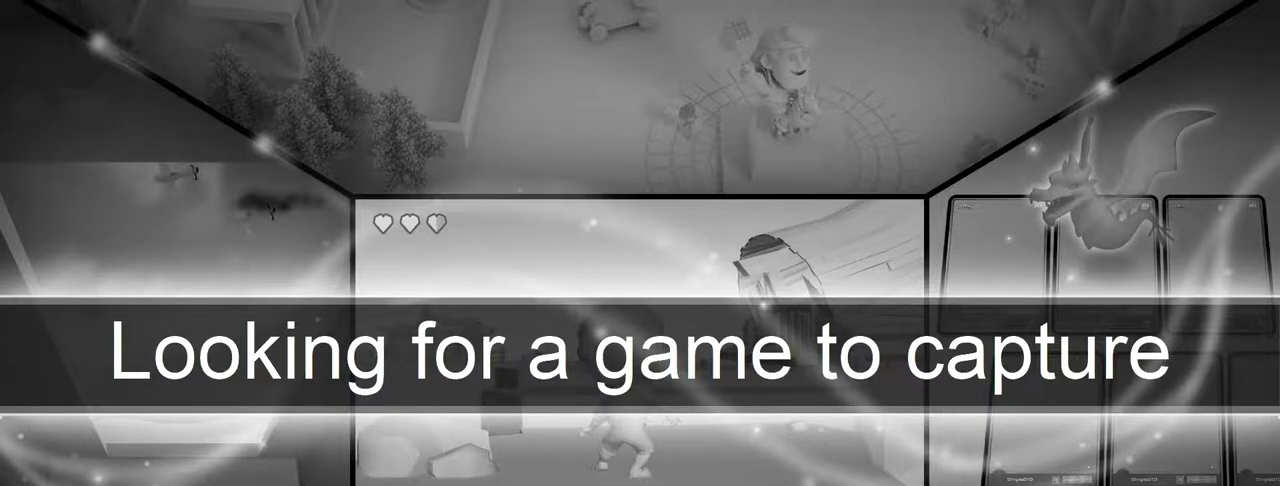
Gameplay with a controller (PlayStation layout); each line is a JSON object with the inputs held at the frame after it. "events" lists button and stick changes between this image and that frame as [ms after this image, input, new state], when the widget could be followed in between.
{"buttons": ["CIRCLE", "R1"], "left_stick": "right", "right_stick": "center", "events": [[83, "R1", "up"], [100, "CIRCLE", "up"], [100, "left_stick", "center"], [333, "CIRCLE", "down"], [333, "R1", "down"], [400, "left_stick", "right"]]}
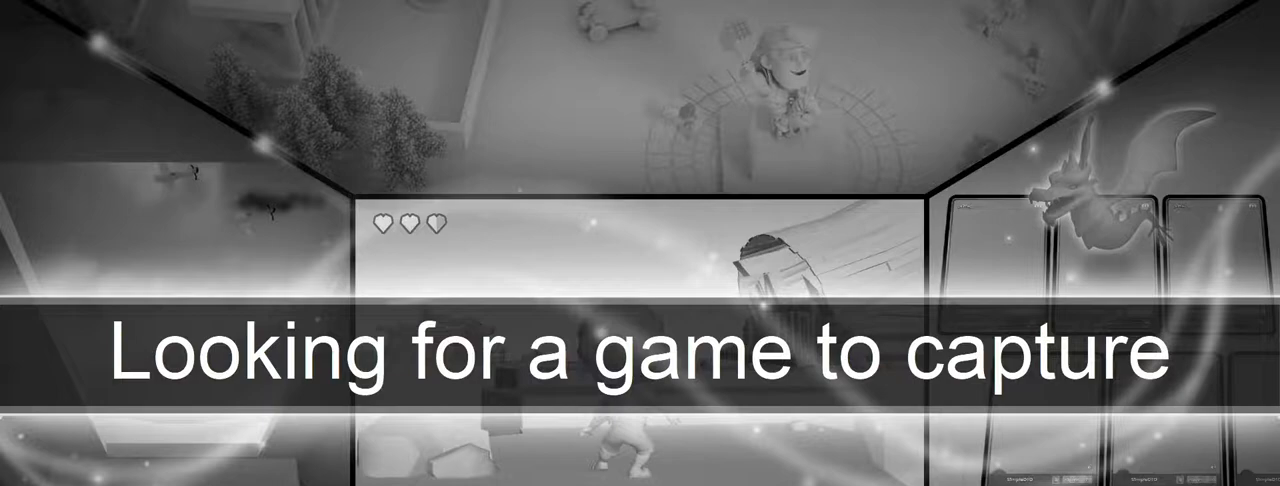
{"buttons": ["CROSS", "CIRCLE", "R1"], "left_stick": "up-left", "right_stick": "center", "events": [[67, "left_stick", "up-left"], [117, "R1", "up"], [483, "R1", "down"], [500, "CROSS", "down"]]}
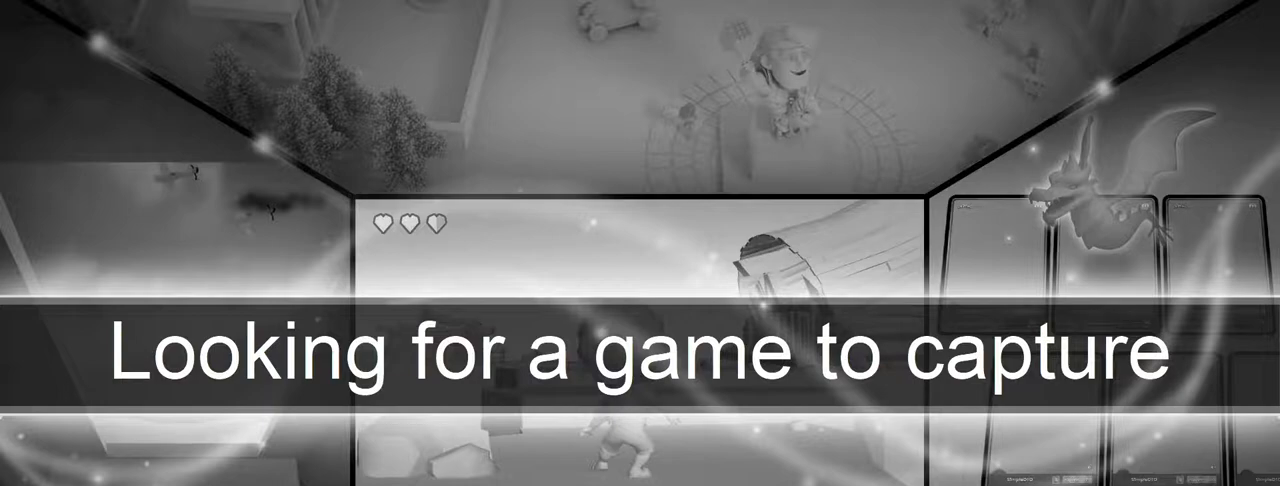
{"buttons": [], "left_stick": "up-left", "right_stick": "center", "events": [[33, "left_stick", "right"], [67, "TRIANGLE", "down"], [117, "left_stick", "down-right"], [250, "CROSS", "up"], [250, "TRIANGLE", "up"], [250, "left_stick", "down-left"], [350, "R1", "up"], [367, "CIRCLE", "up"], [400, "left_stick", "up-left"]]}
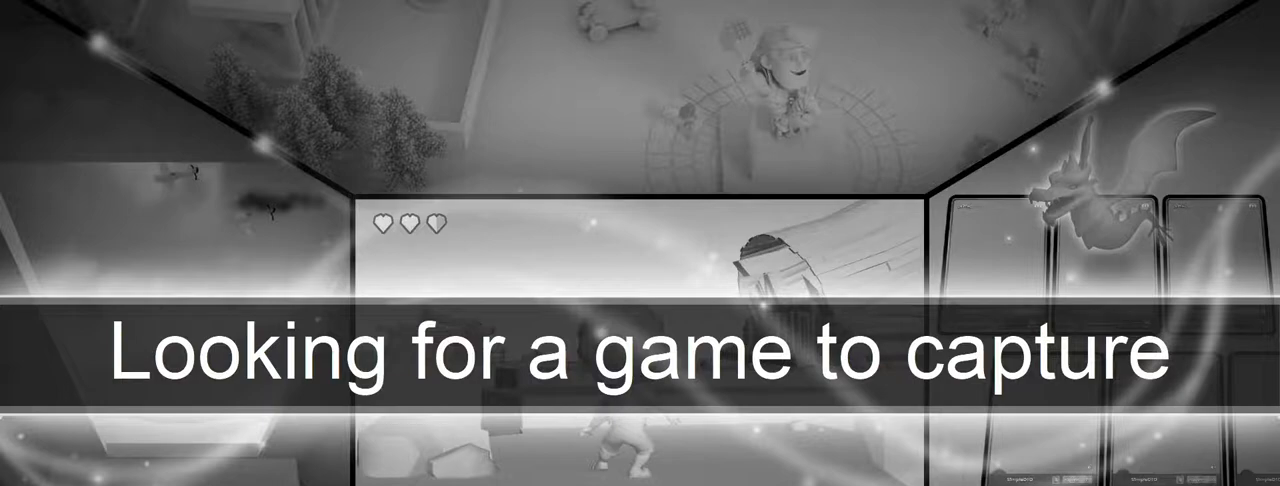
{"buttons": ["R2"], "left_stick": "center", "right_stick": "center", "events": [[17, "left_stick", "center"], [100, "left_stick", "left"], [150, "SQUARE", "down"], [250, "SQUARE", "up"], [250, "left_stick", "center"], [317, "left_stick", "up-right"], [400, "R2", "down"], [433, "left_stick", "center"]]}
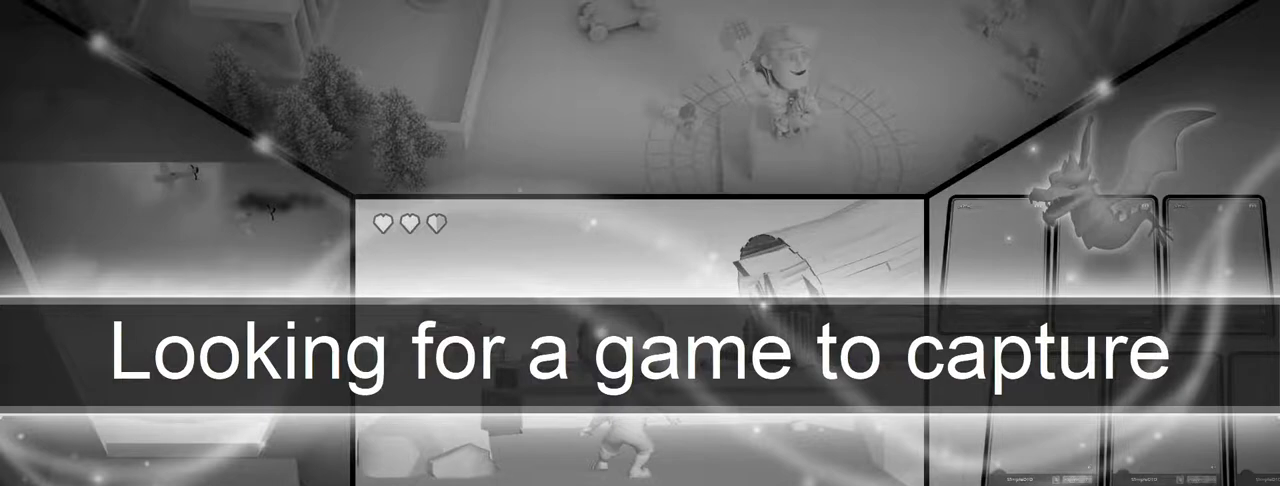
{"buttons": ["R2"], "left_stick": "left", "right_stick": "center", "events": [[183, "left_stick", "left"], [317, "left_stick", "center"], [433, "left_stick", "left"]]}
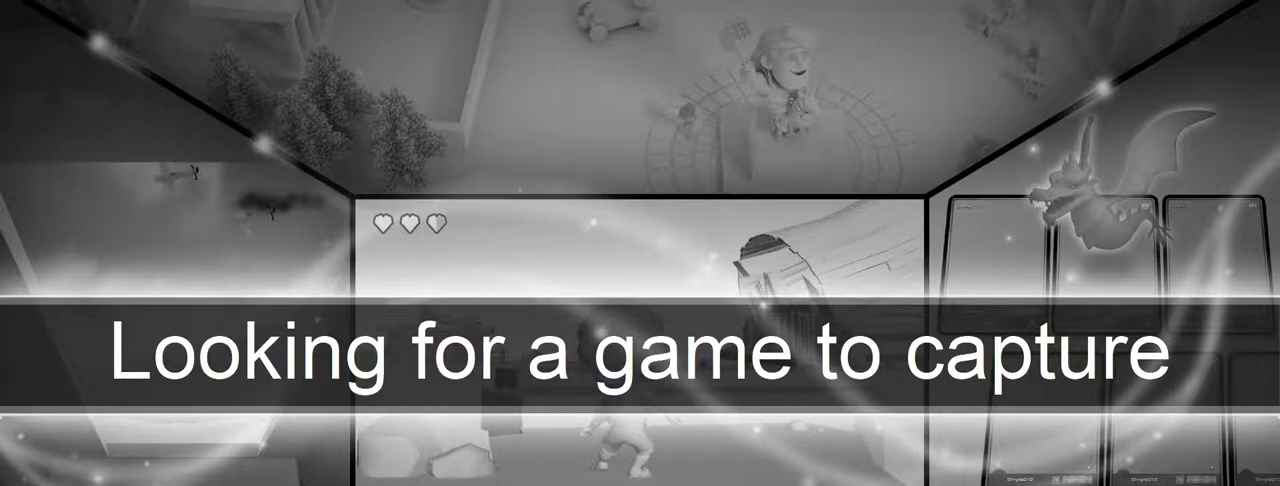
{"buttons": ["CROSS", "SQUARE", "R2"], "left_stick": "up-right", "right_stick": "center", "events": [[100, "left_stick", "center"], [167, "CROSS", "down"], [233, "CIRCLE", "down"], [350, "CIRCLE", "up"], [367, "left_stick", "up-right"], [500, "SQUARE", "down"]]}
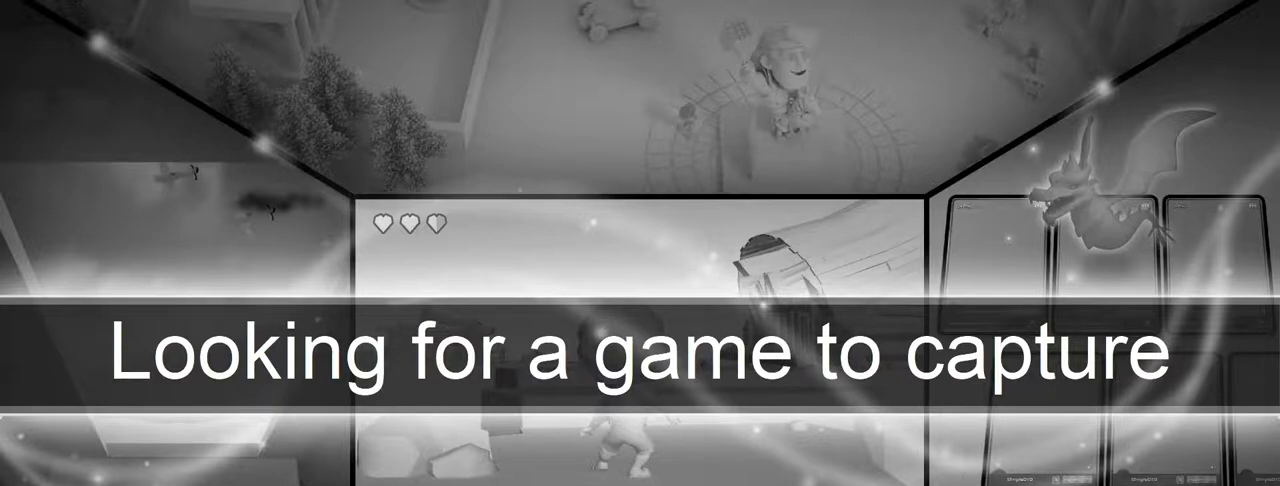
{"buttons": ["CROSS", "SQUARE", "R2"], "left_stick": "up-right", "right_stick": "center", "events": []}
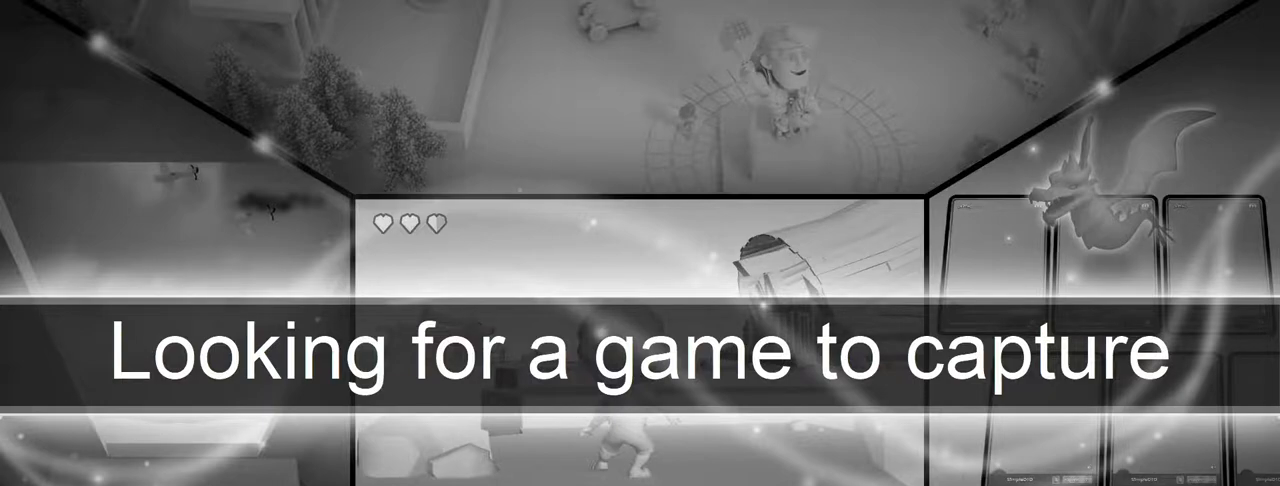
{"buttons": [], "left_stick": "center", "right_stick": "center", "events": [[133, "CROSS", "up"], [200, "left_stick", "right"], [383, "SQUARE", "up"], [433, "R2", "up"], [433, "left_stick", "center"]]}
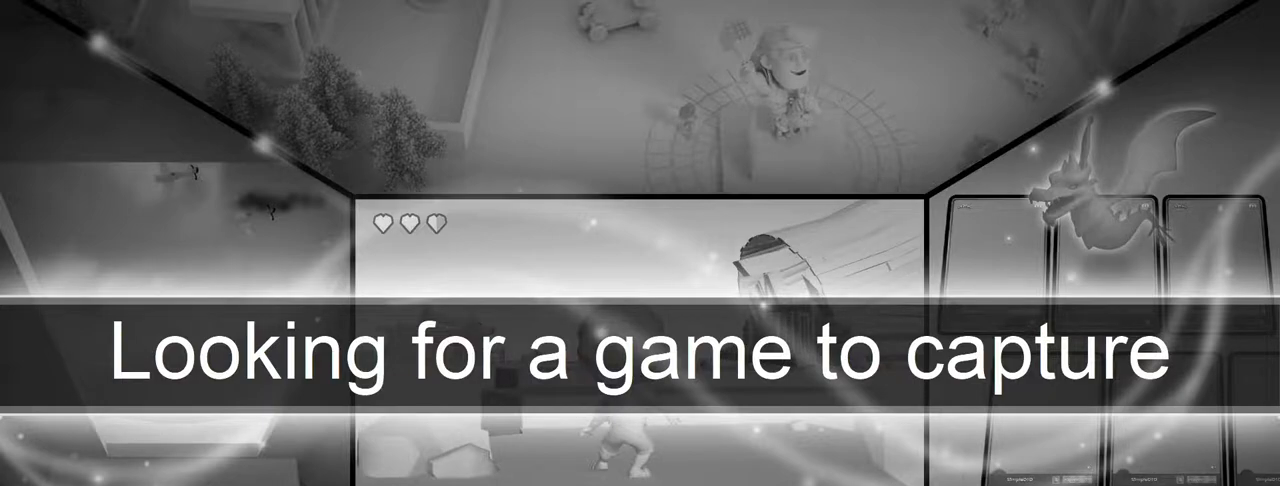
{"buttons": [], "left_stick": "center", "right_stick": "center", "events": [[167, "L2", "down"], [183, "left_stick", "up-right"], [333, "left_stick", "center"], [467, "L2", "up"]]}
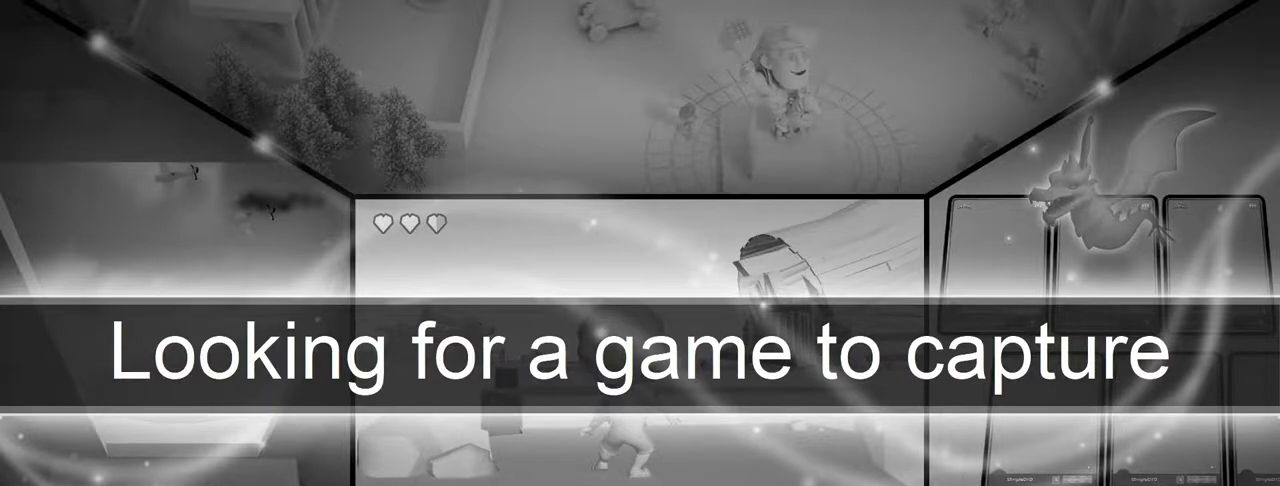
{"buttons": ["R2"], "left_stick": "left", "right_stick": "center", "events": [[183, "R2", "down"], [333, "left_stick", "left"], [367, "R2", "up"], [467, "R2", "down"]]}
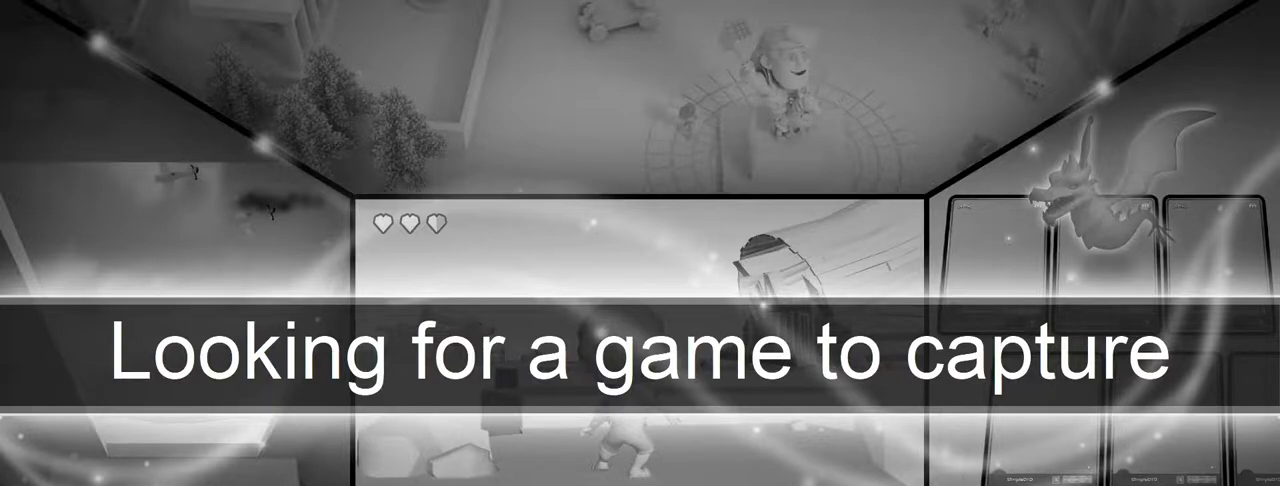
{"buttons": [], "left_stick": "left", "right_stick": "center", "events": [[167, "left_stick", "center"], [267, "R2", "up"], [333, "left_stick", "left"]]}
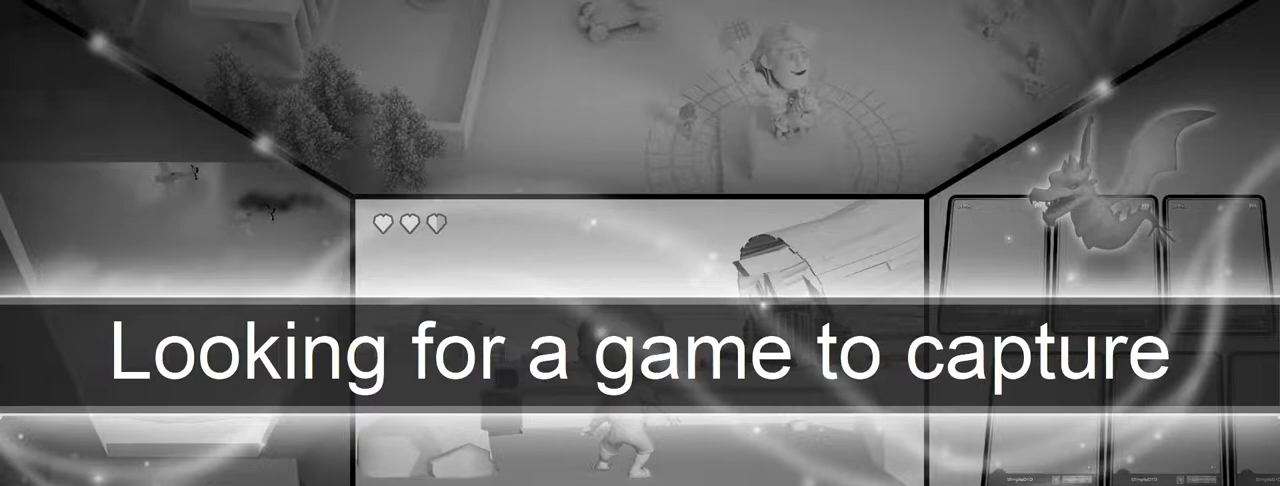
{"buttons": ["R2"], "left_stick": "up-right", "right_stick": "center", "events": [[17, "R2", "down"], [250, "CIRCLE", "down"], [333, "left_stick", "up-right"], [483, "CIRCLE", "up"]]}
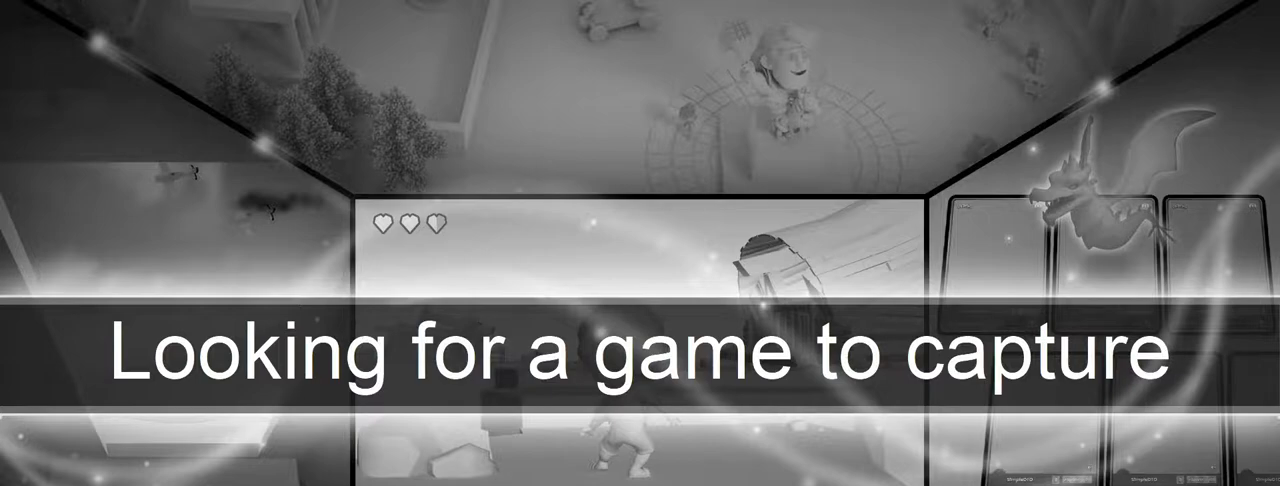
{"buttons": [], "left_stick": "up-right", "right_stick": "center", "events": [[100, "CIRCLE", "down"], [167, "left_stick", "center"], [433, "CIRCLE", "up"], [433, "left_stick", "up-right"], [483, "R2", "up"]]}
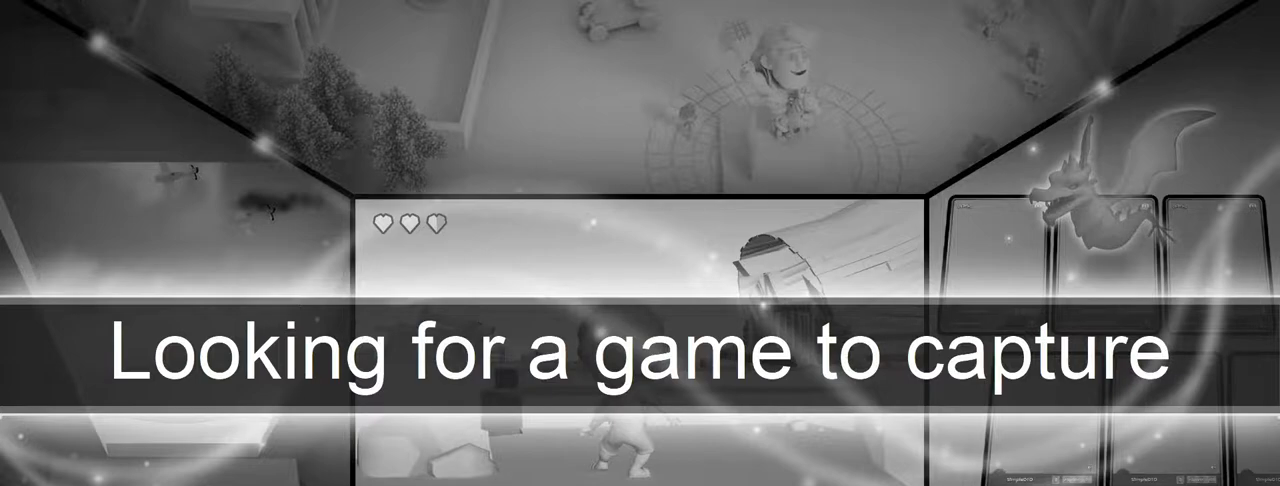
{"buttons": [], "left_stick": "up-right", "right_stick": "center", "events": [[100, "left_stick", "center"], [367, "left_stick", "up-right"]]}
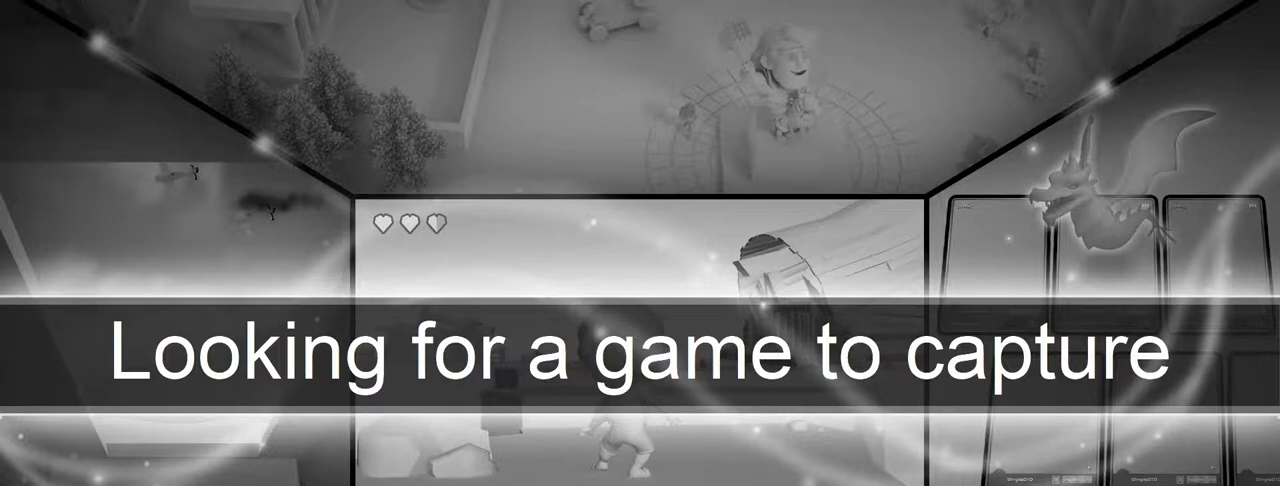
{"buttons": [], "left_stick": "left", "right_stick": "center", "events": [[33, "left_stick", "center"], [133, "left_stick", "left"]]}
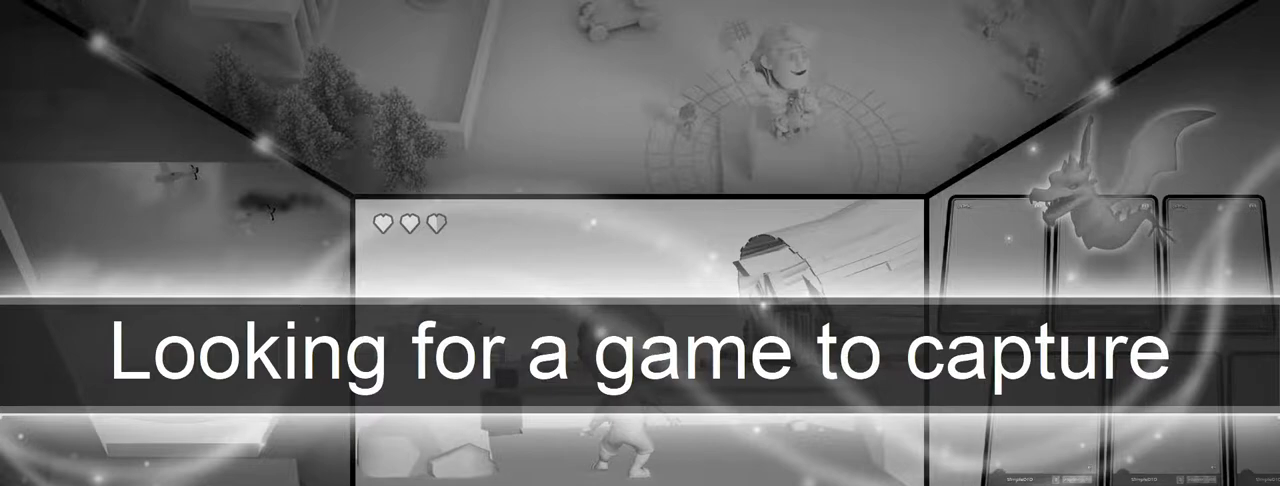
{"buttons": ["CIRCLE", "R2"], "left_stick": "center", "right_stick": "center", "events": [[117, "left_stick", "center"], [133, "CIRCLE", "down"], [167, "R2", "down"], [233, "left_stick", "up-right"], [500, "left_stick", "center"]]}
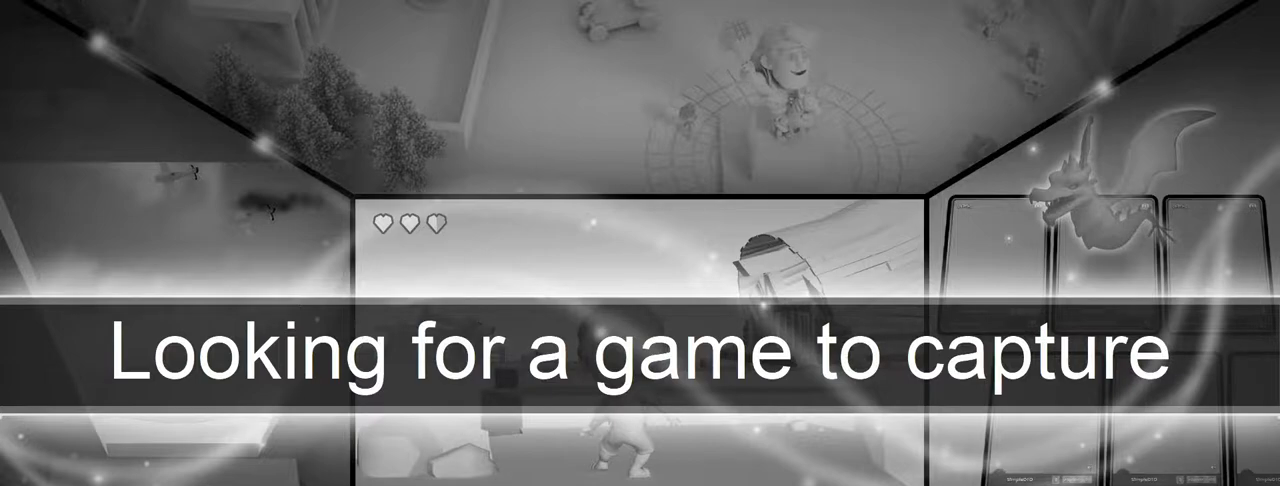
{"buttons": [], "left_stick": "left", "right_stick": "center", "events": [[33, "left_stick", "left"], [183, "left_stick", "center"], [250, "left_stick", "left"], [417, "R2", "up"], [433, "CIRCLE", "up"]]}
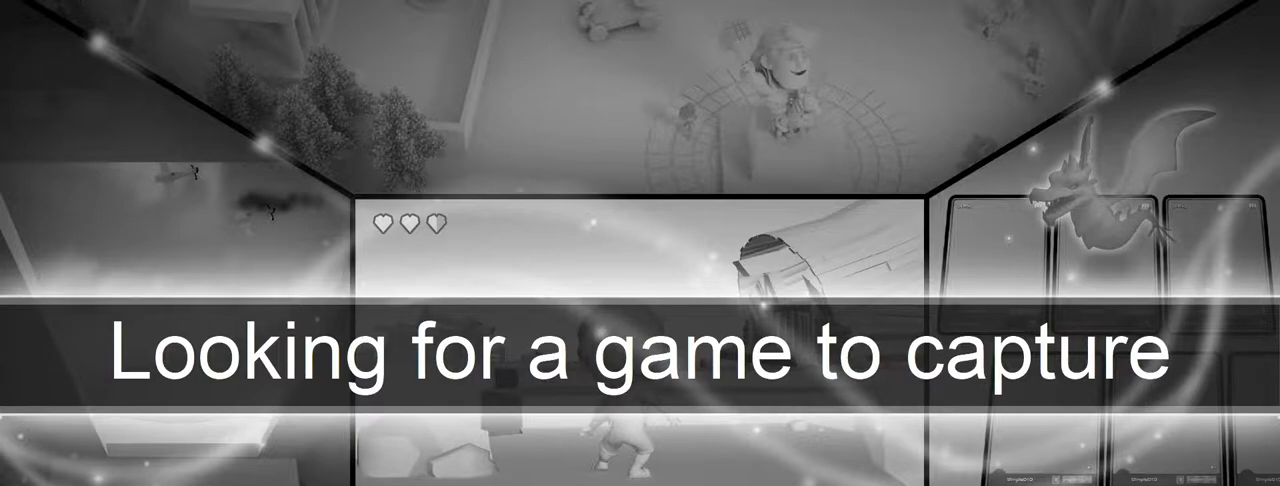
{"buttons": ["CIRCLE", "R2"], "left_stick": "up-right", "right_stick": "center", "events": [[33, "R2", "down"], [417, "left_stick", "up-right"], [500, "CIRCLE", "down"]]}
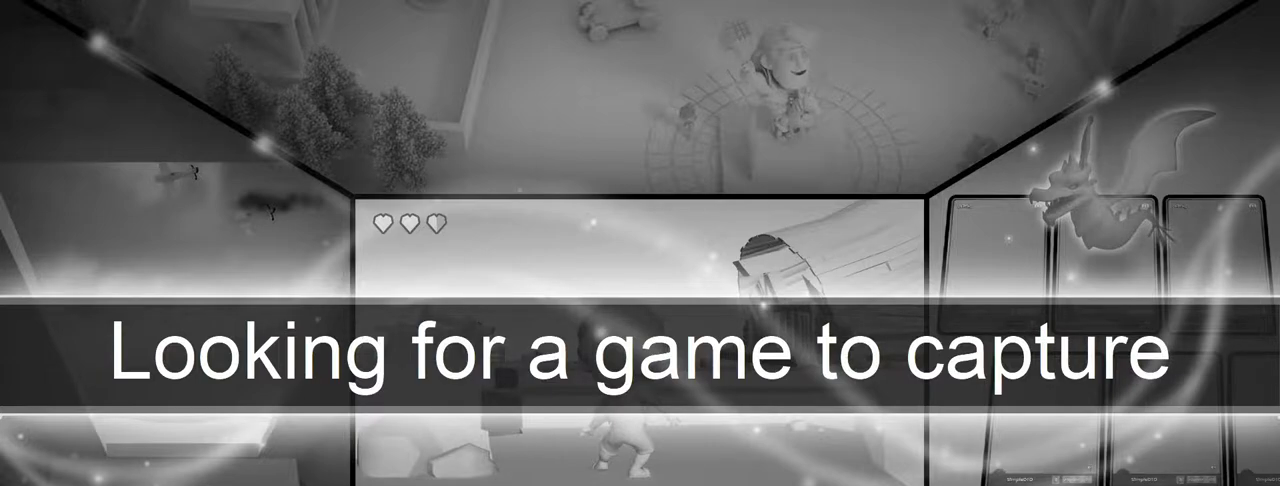
{"buttons": [], "left_stick": "center", "right_stick": "center", "events": [[150, "left_stick", "center"], [300, "left_stick", "left"], [383, "R2", "up"], [433, "left_stick", "center"], [483, "CIRCLE", "up"]]}
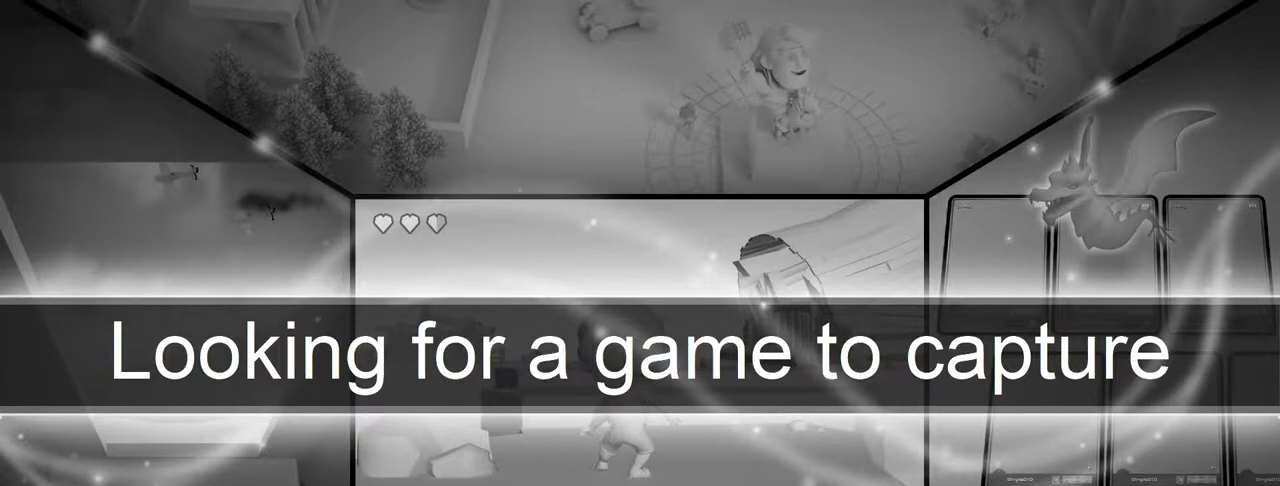
{"buttons": [], "left_stick": "center", "right_stick": "center", "events": []}
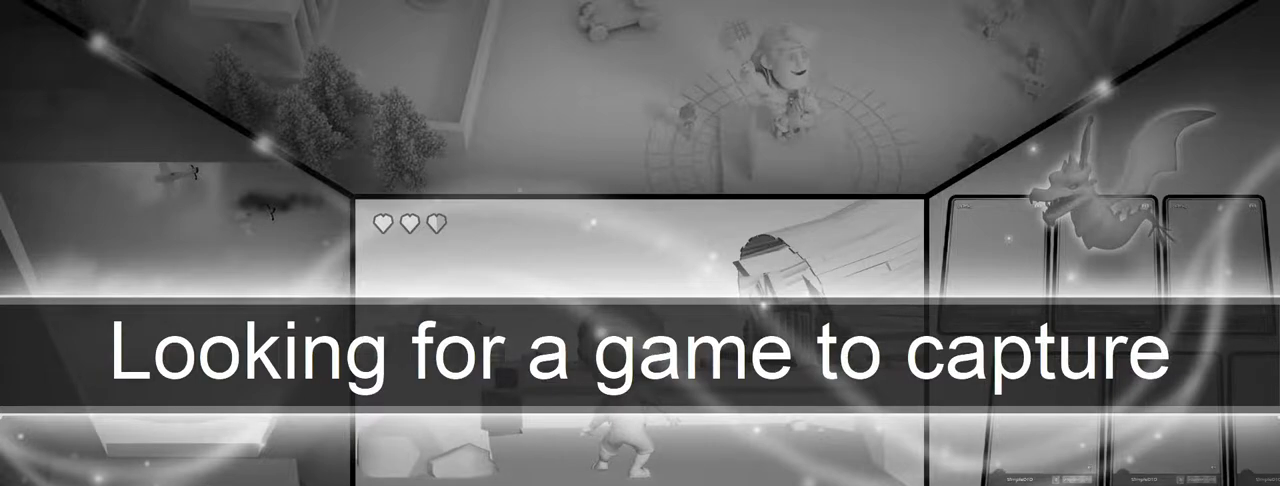
{"buttons": [], "left_stick": "center", "right_stick": "center", "events": []}
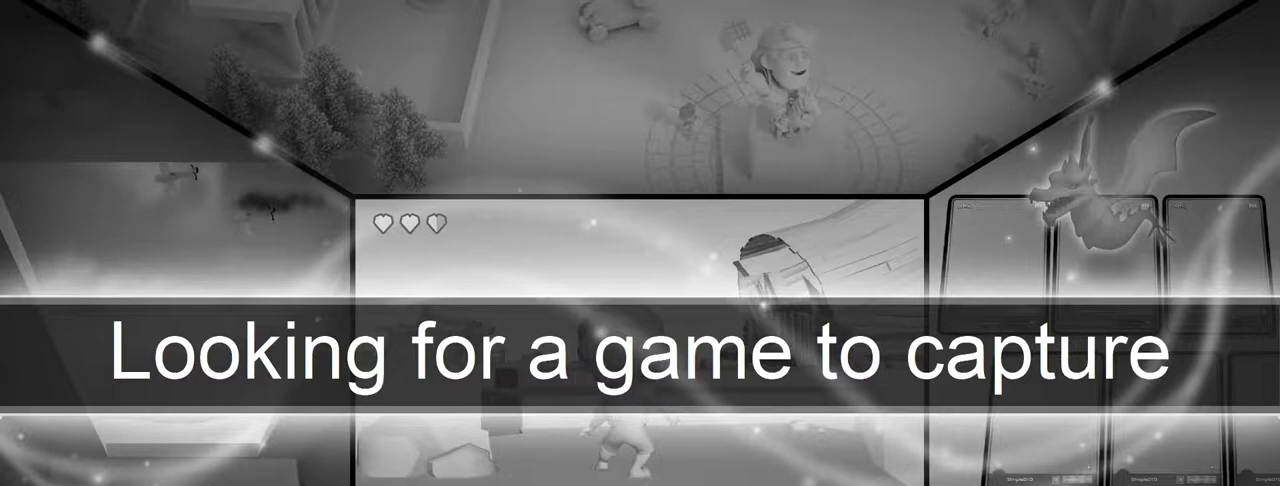
{"buttons": [], "left_stick": "center", "right_stick": "center", "events": []}
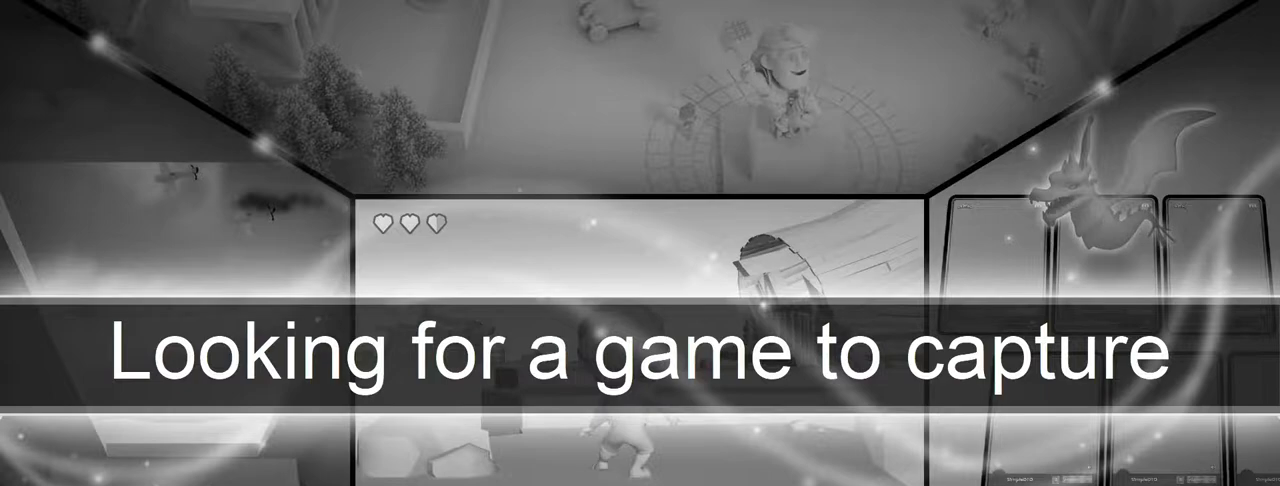
{"buttons": ["CIRCLE", "R2"], "left_stick": "center", "right_stick": "center", "events": [[400, "CIRCLE", "down"], [433, "R2", "down"]]}
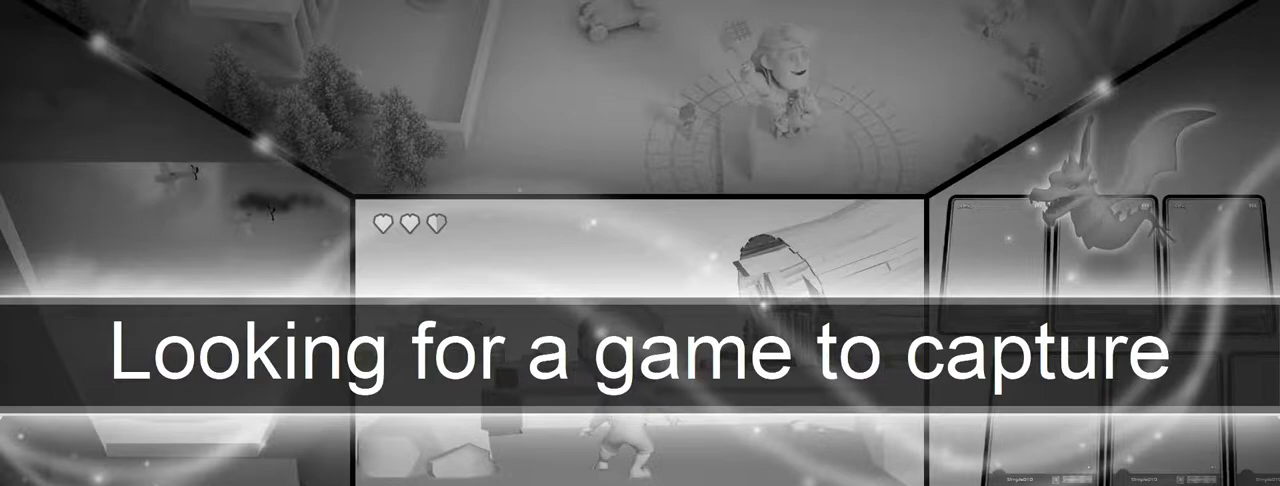
{"buttons": ["CIRCLE", "R2"], "left_stick": "center", "right_stick": "center", "events": [[133, "left_stick", "up-left"], [433, "left_stick", "center"]]}
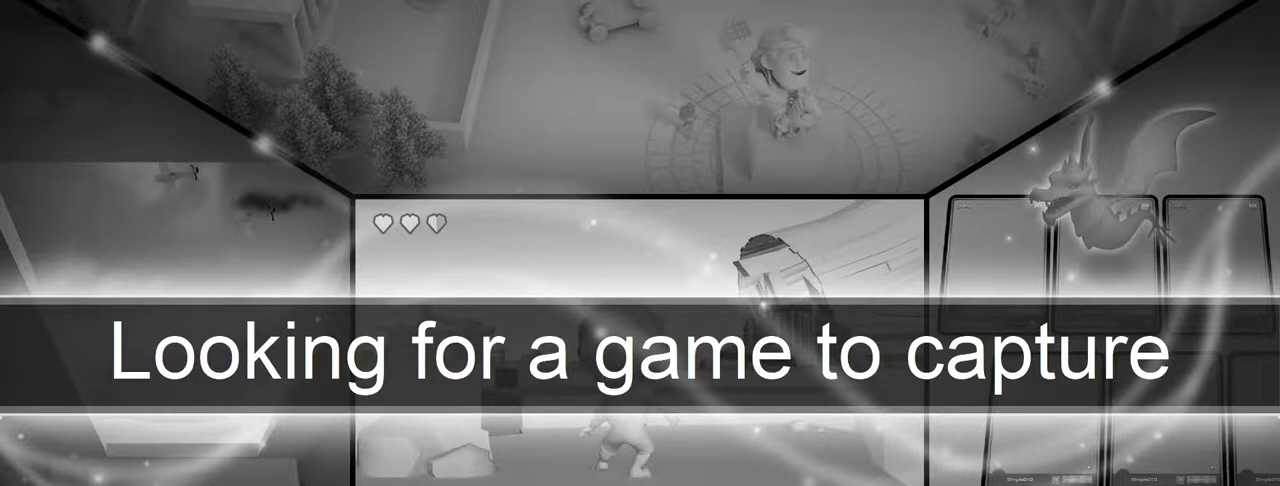
{"buttons": ["R2"], "left_stick": "up", "right_stick": "center", "events": [[117, "CIRCLE", "up"], [283, "left_stick", "up-right"], [483, "left_stick", "up"]]}
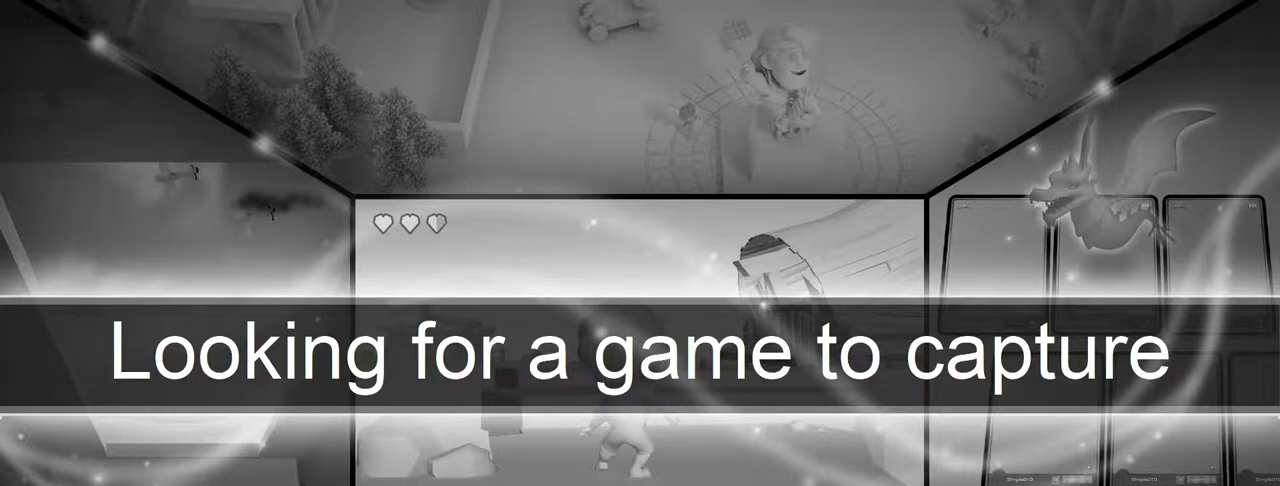
{"buttons": ["CROSS", "R2"], "left_stick": "up", "right_stick": "center", "events": [[250, "CROSS", "down"], [350, "CROSS", "up"], [433, "CROSS", "down"]]}
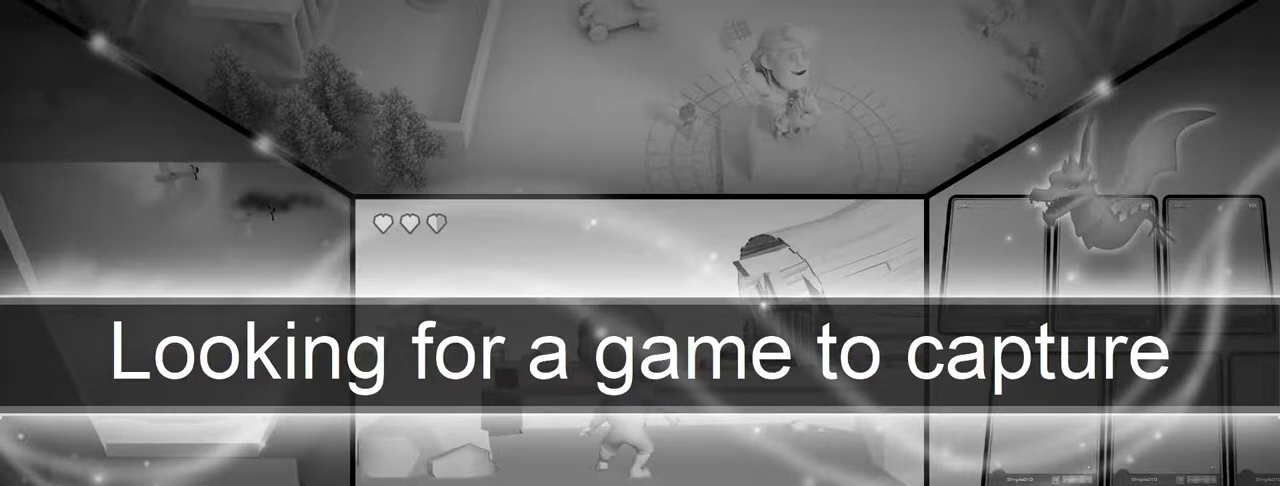
{"buttons": ["R2"], "left_stick": "up", "right_stick": "center", "events": [[50, "CROSS", "up"]]}
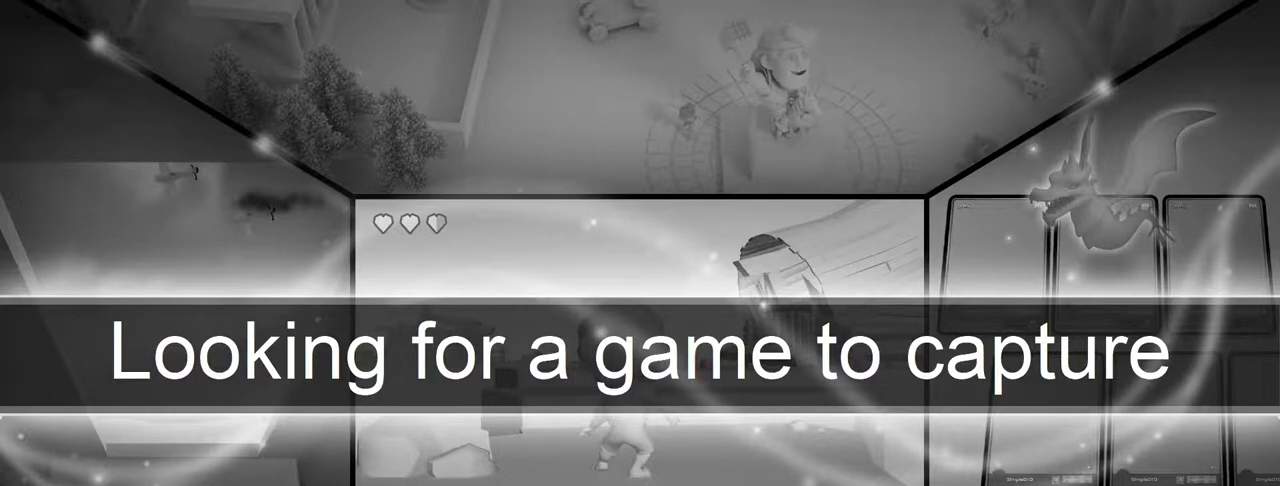
{"buttons": ["CIRCLE", "R2"], "left_stick": "up-right", "right_stick": "center", "events": [[100, "CIRCLE", "down"], [183, "left_stick", "up-right"]]}
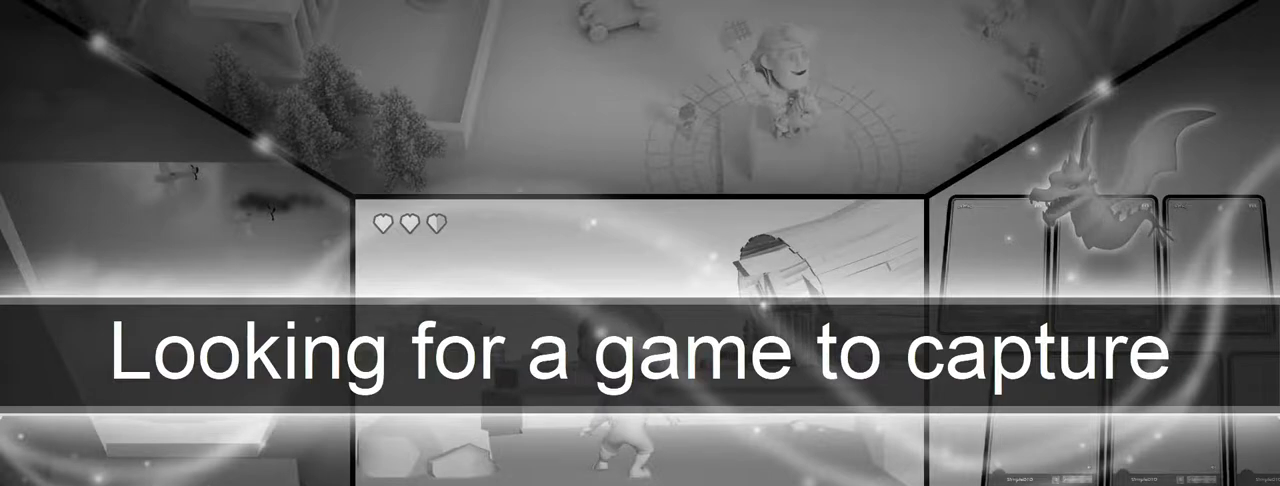
{"buttons": ["CIRCLE", "R2"], "left_stick": "left", "right_stick": "center", "events": [[333, "left_stick", "center"], [400, "left_stick", "left"]]}
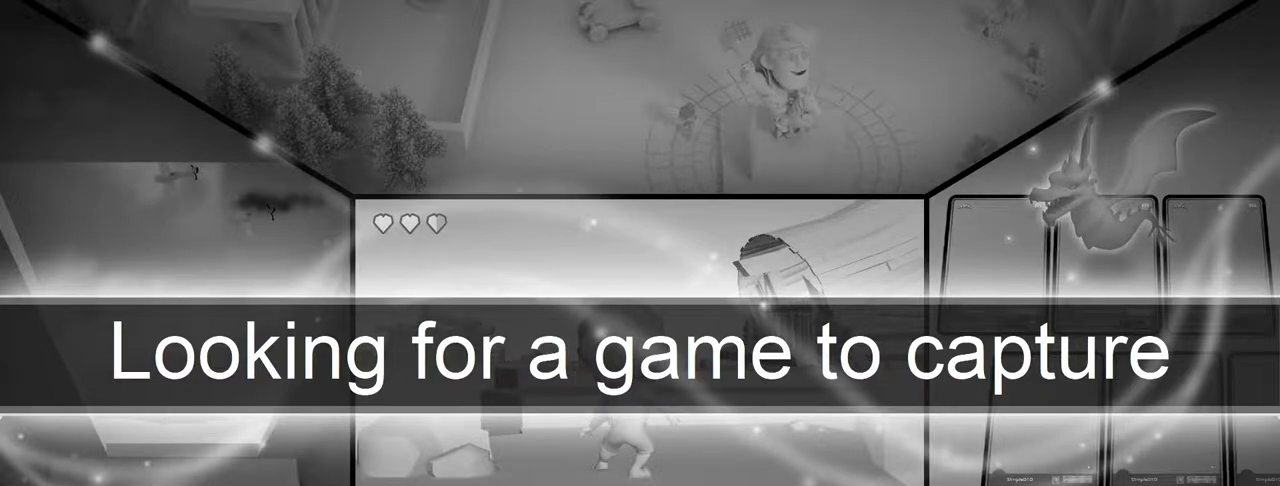
{"buttons": ["CIRCLE", "R2"], "left_stick": "up-left", "right_stick": "center", "events": [[83, "left_stick", "up-right"], [500, "left_stick", "up-left"]]}